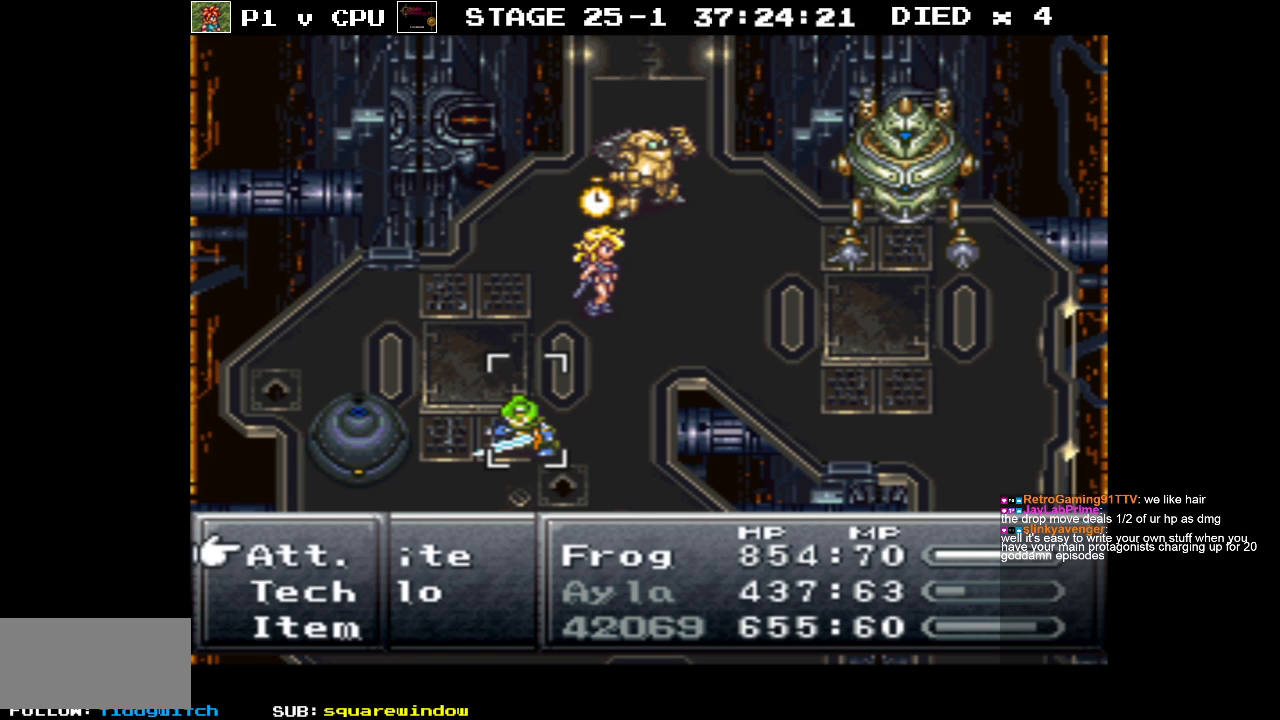
Gameplay with a controller (Nintendo layout); each line is a JSON object with the inputs held at the frame after it. "events" lists button and stick changes between this image and that frame as [ms after this image, input, new state], when the widget could be followed in between. Not read: L3 R3.
{"buttons": ["A"], "events": [[133, "A", "down"], [183, "A", "up"], [300, "A", "down"], [350, "A", "up"], [467, "A", "down"]]}
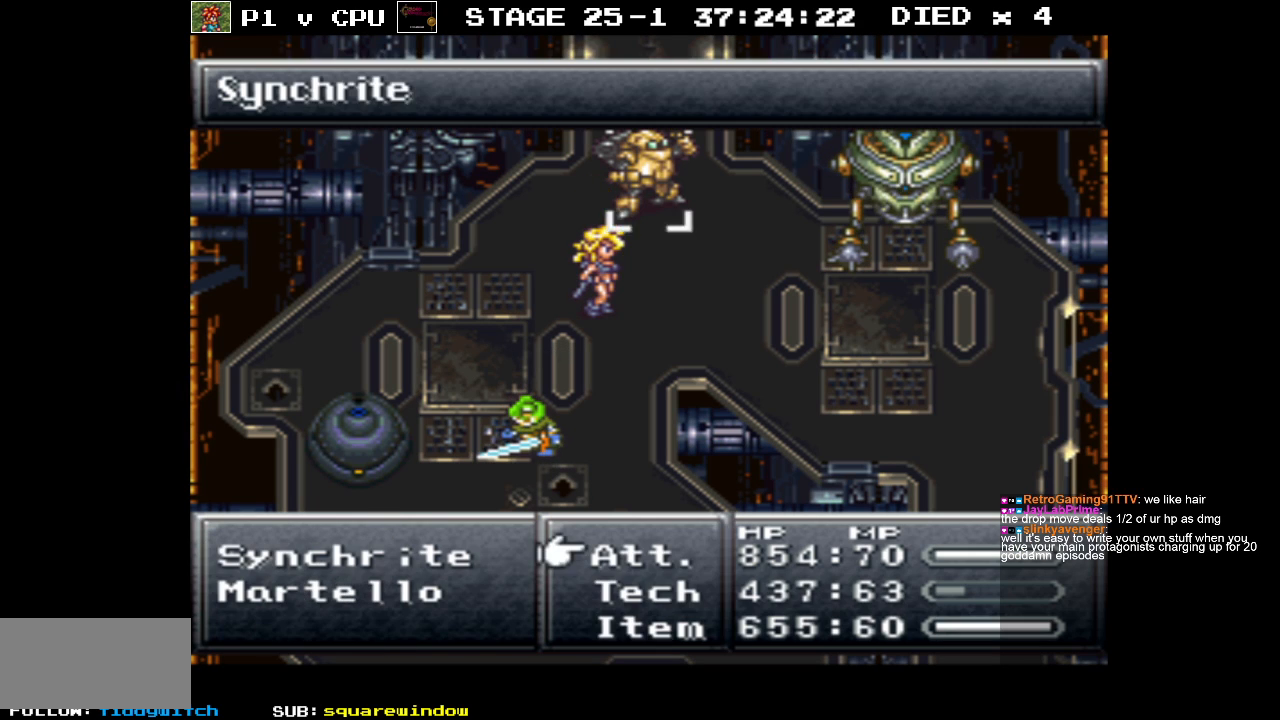
{"buttons": ["A"], "events": [[83, "A", "up"], [500, "A", "down"]]}
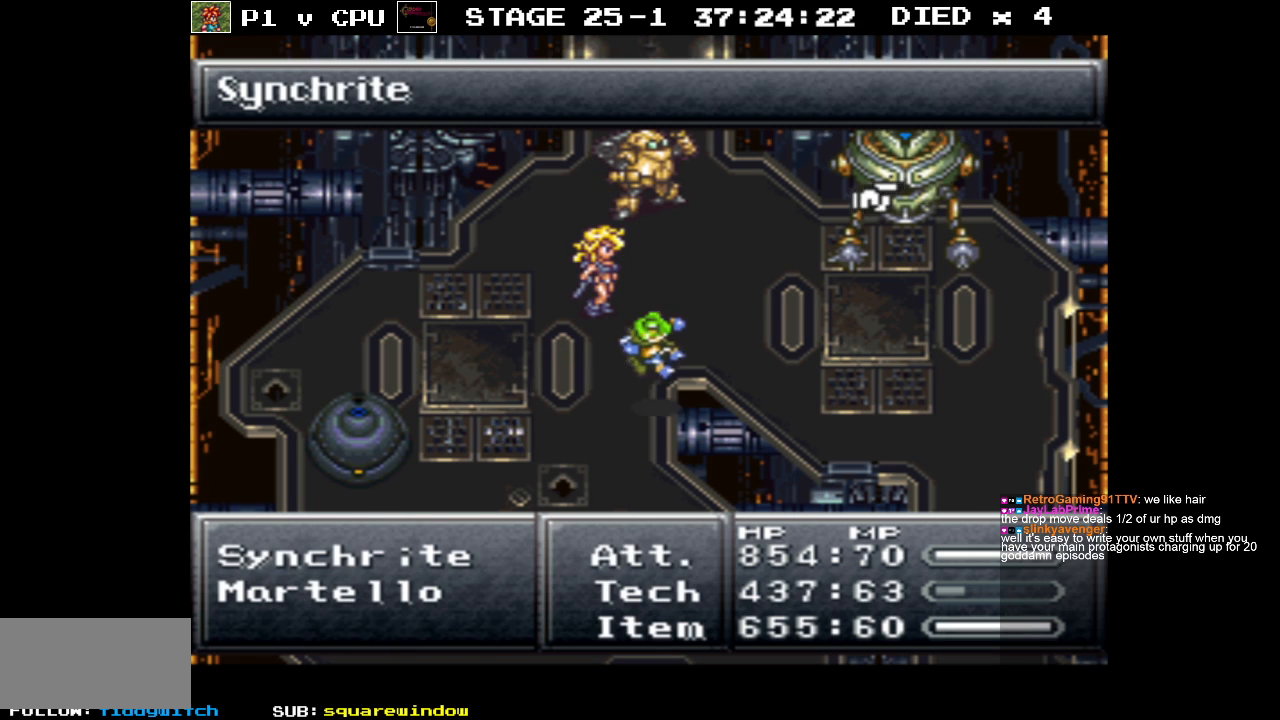
{"buttons": [], "events": [[67, "A", "up"]]}
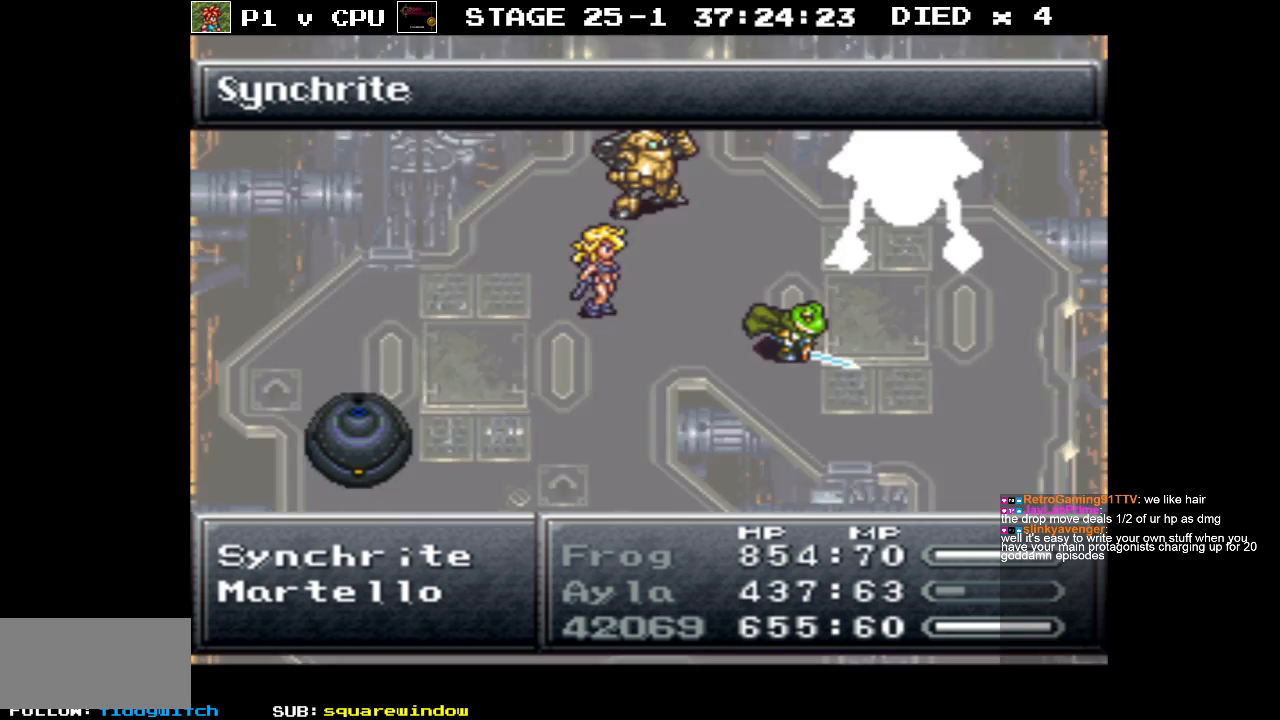
{"buttons": [], "events": []}
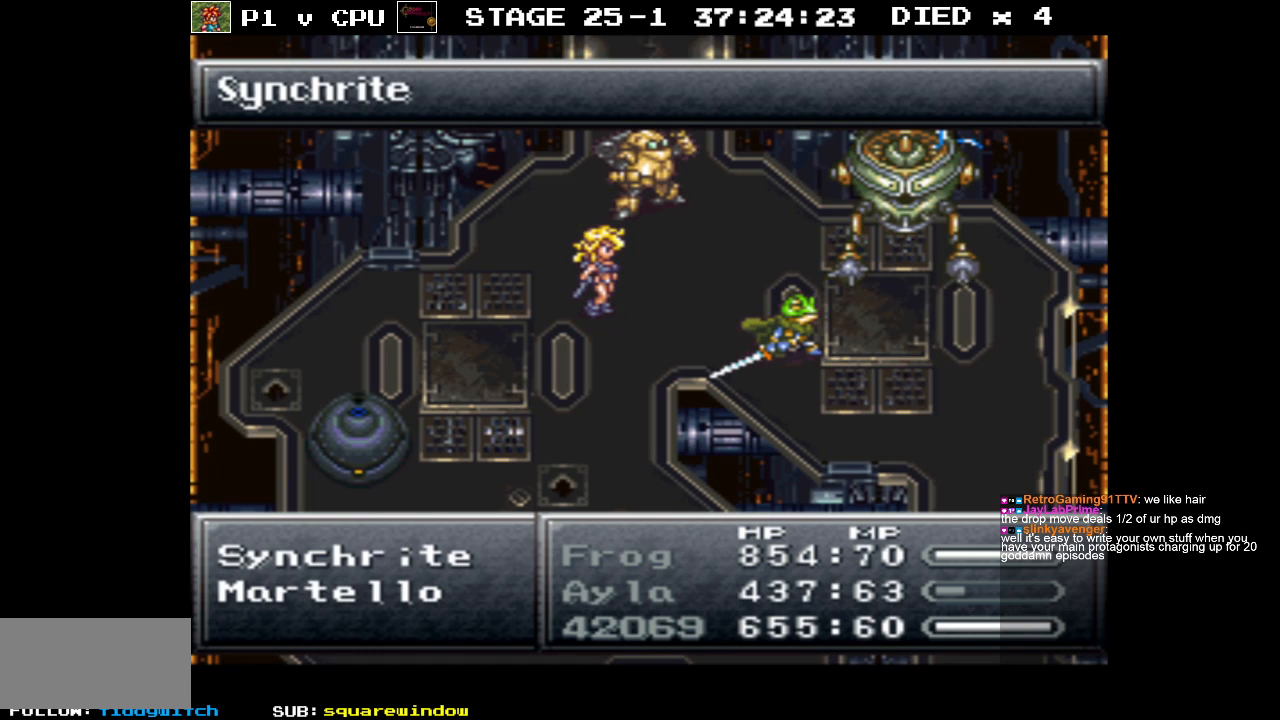
{"buttons": [], "events": []}
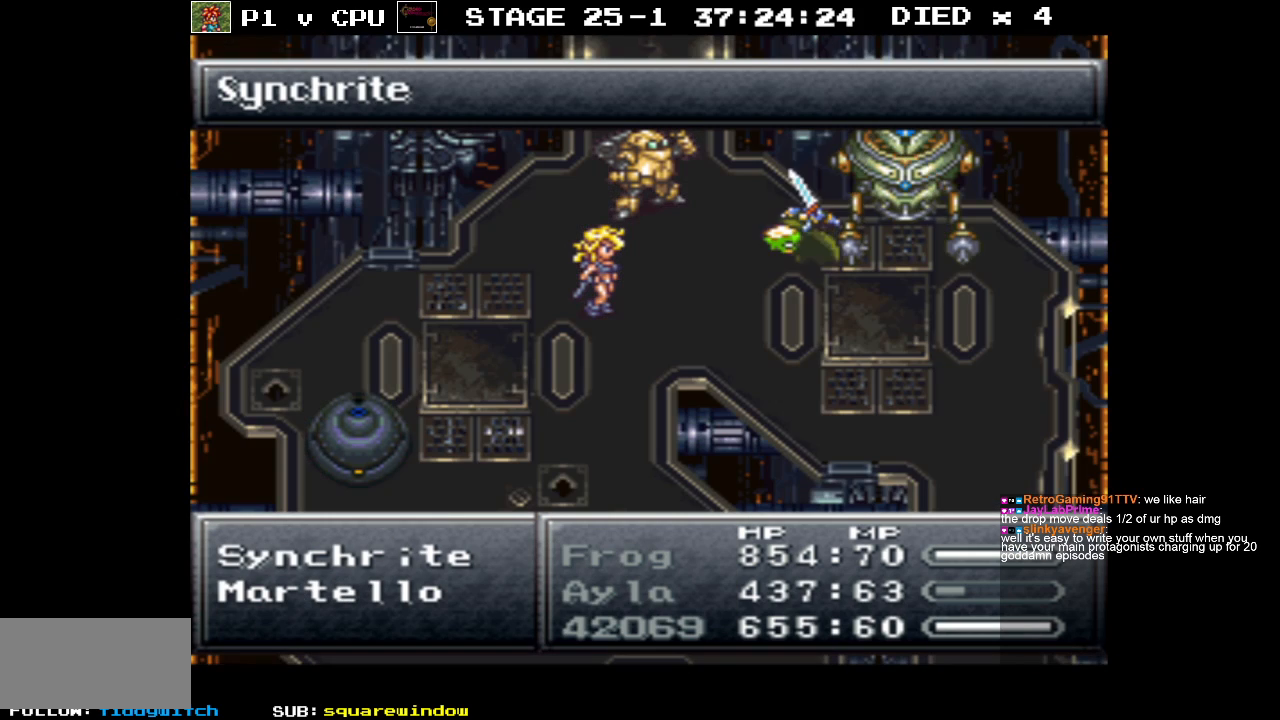
{"buttons": [], "events": []}
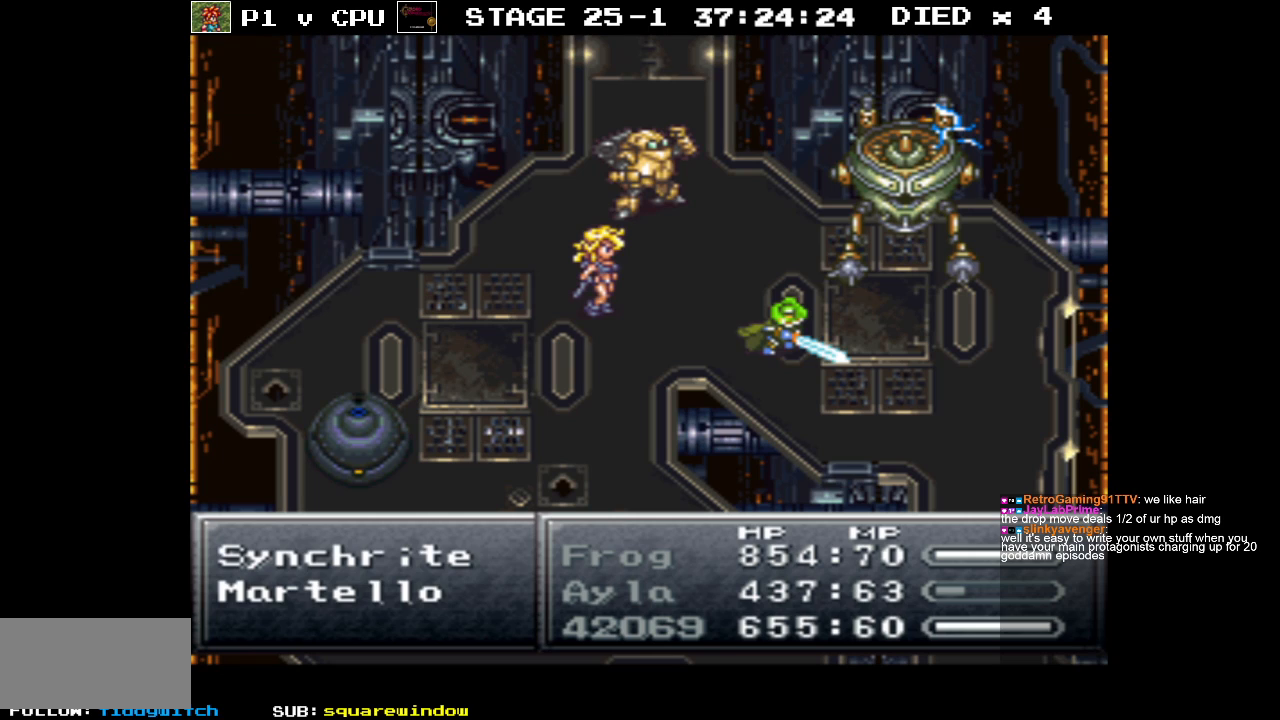
{"buttons": [], "events": []}
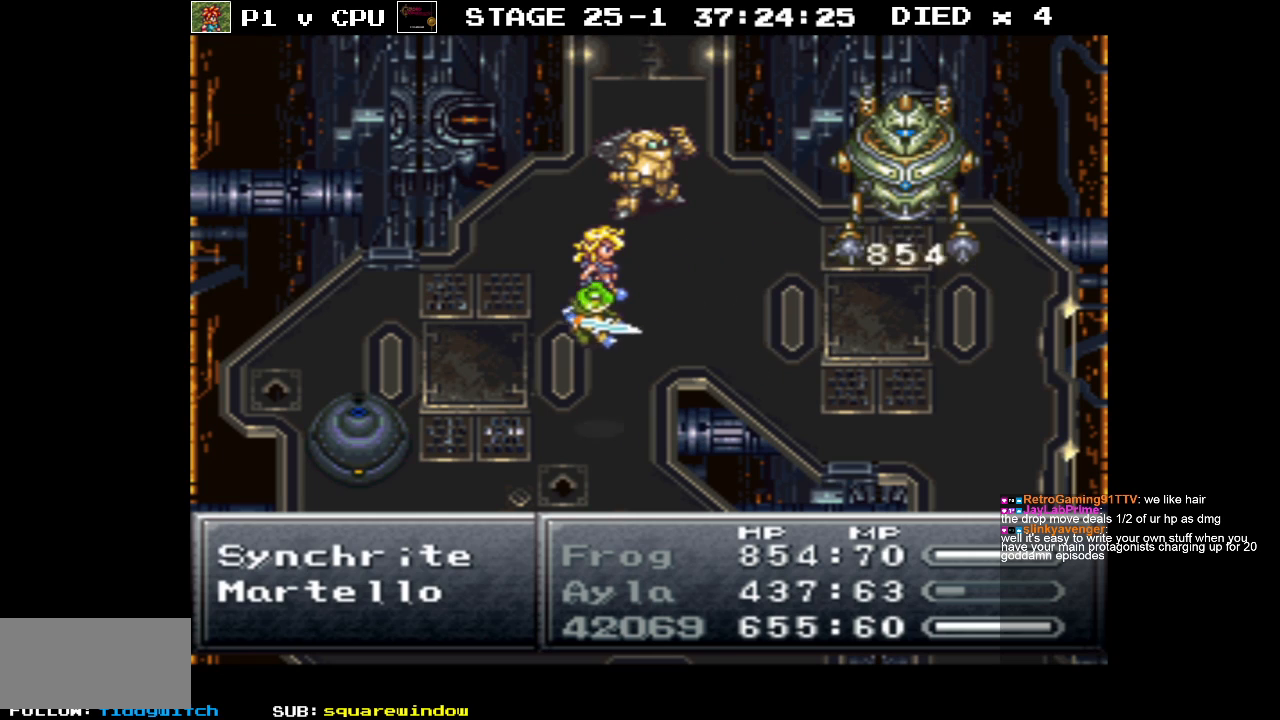
{"buttons": [], "events": []}
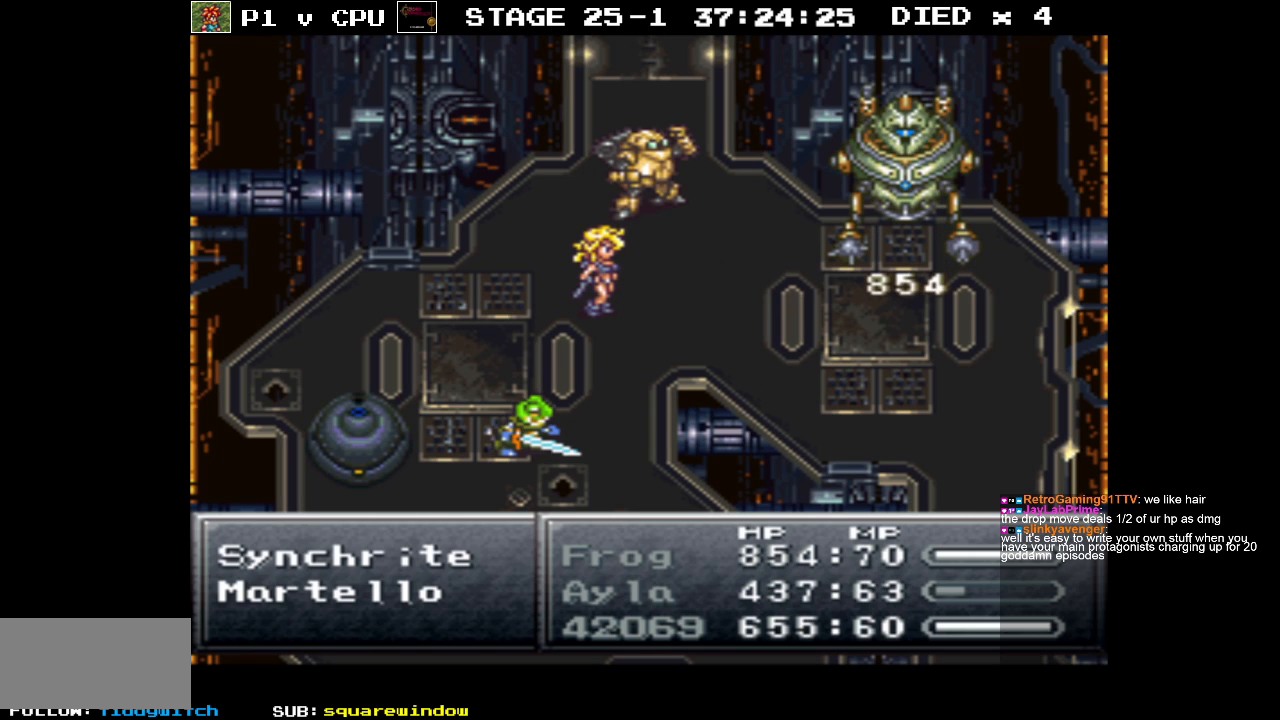
{"buttons": [], "events": []}
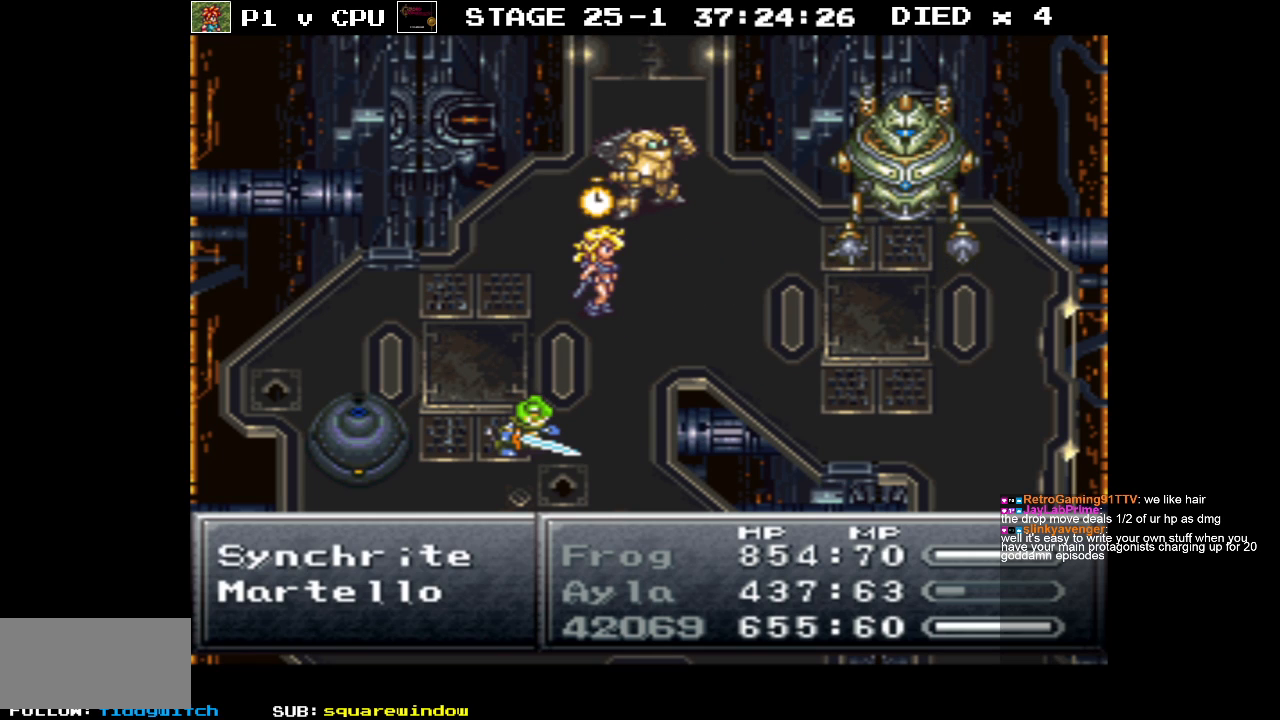
{"buttons": [], "events": [[383, "A", "down"], [483, "A", "up"]]}
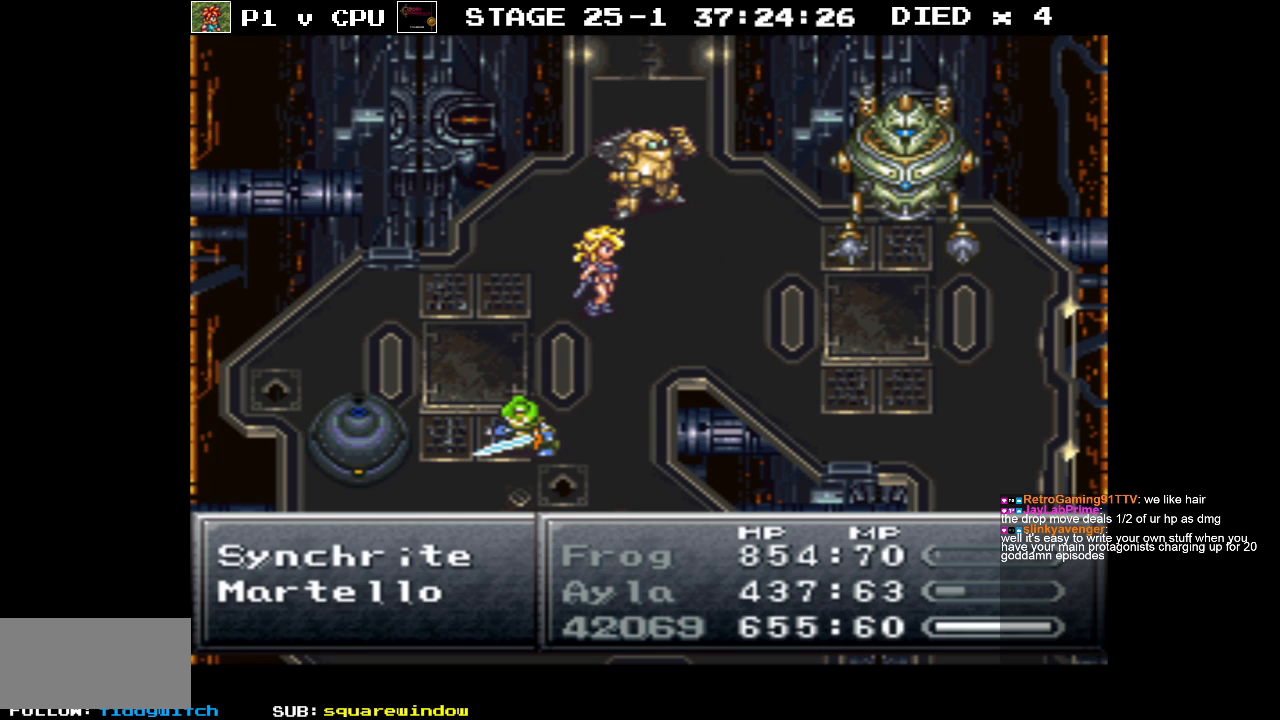
{"buttons": [], "events": []}
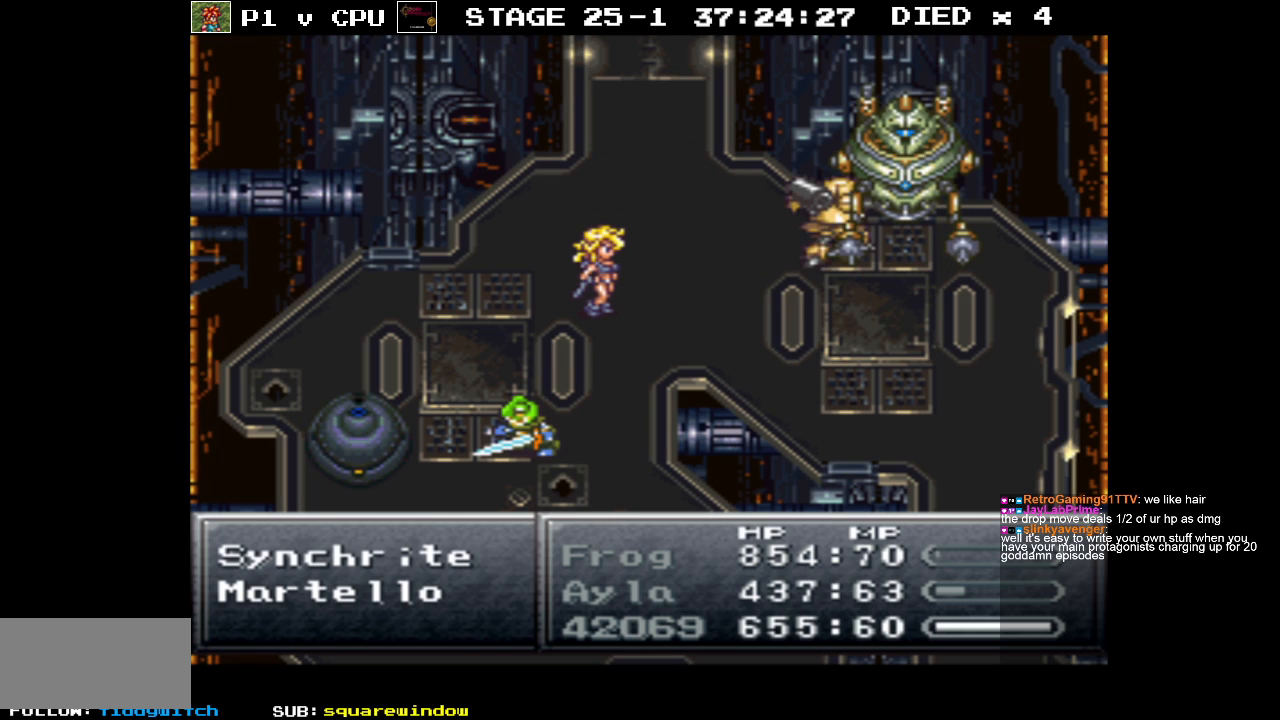
{"buttons": [], "events": []}
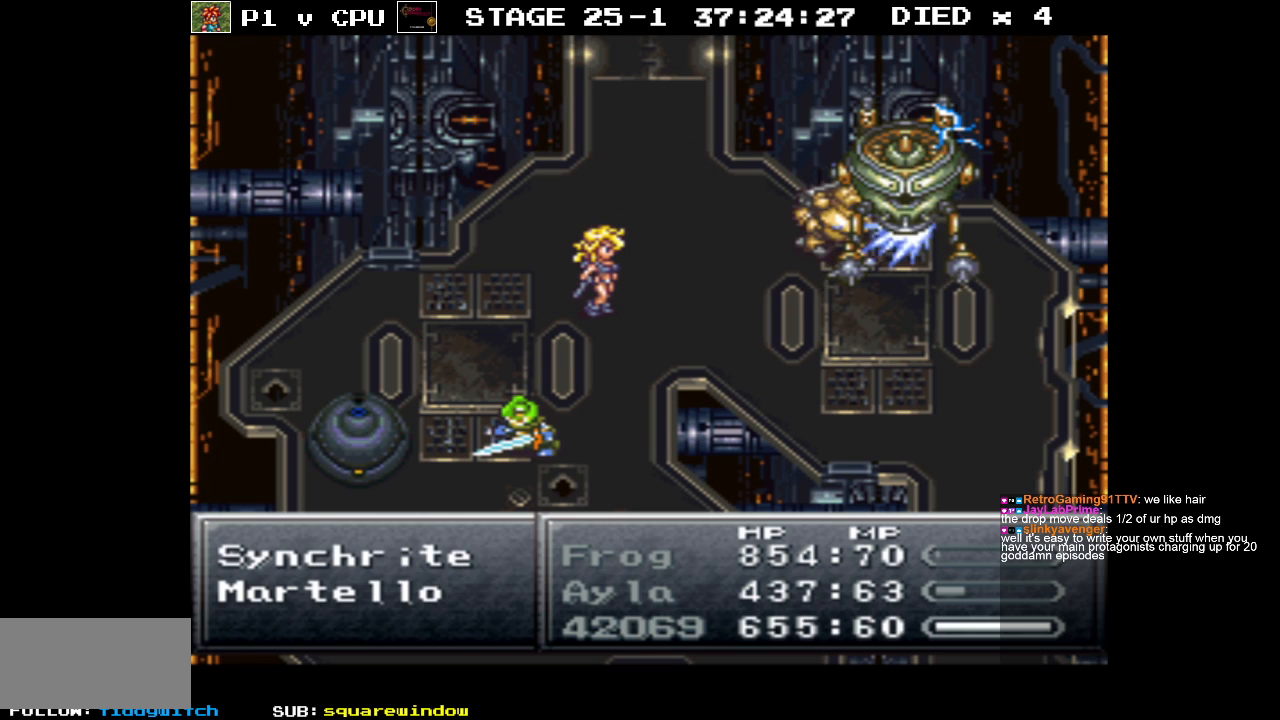
{"buttons": [], "events": []}
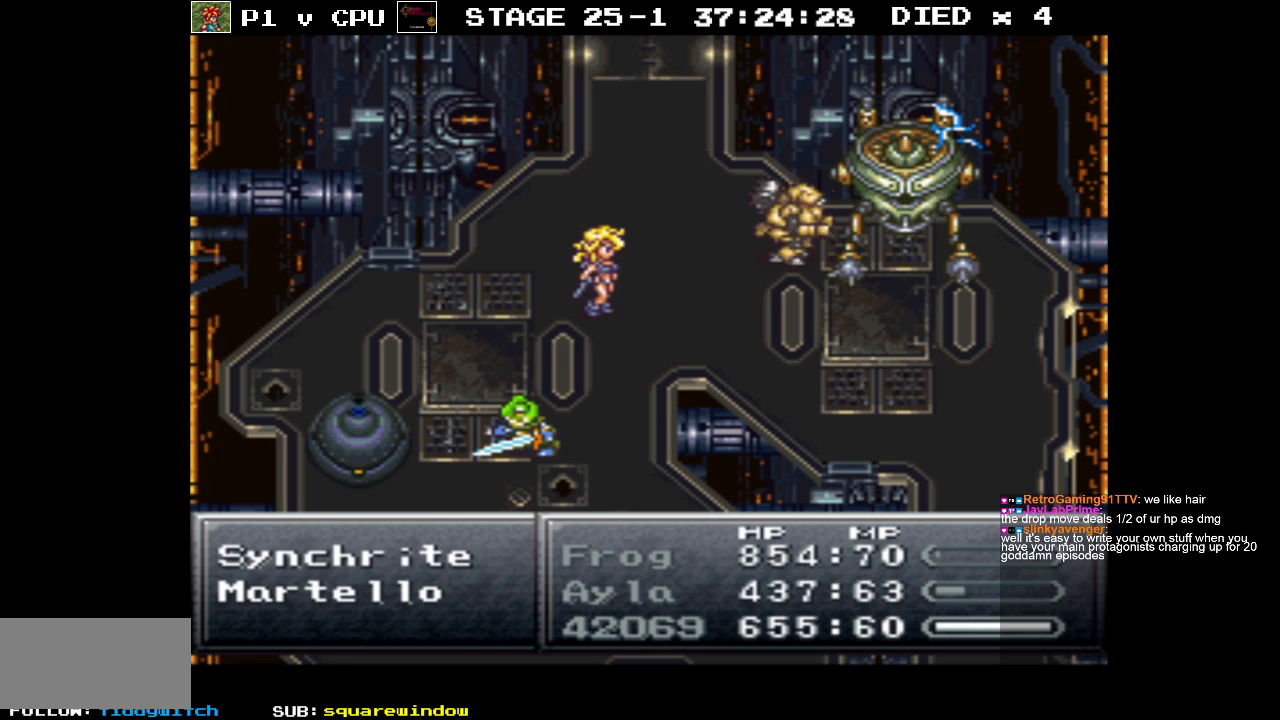
{"buttons": [], "events": []}
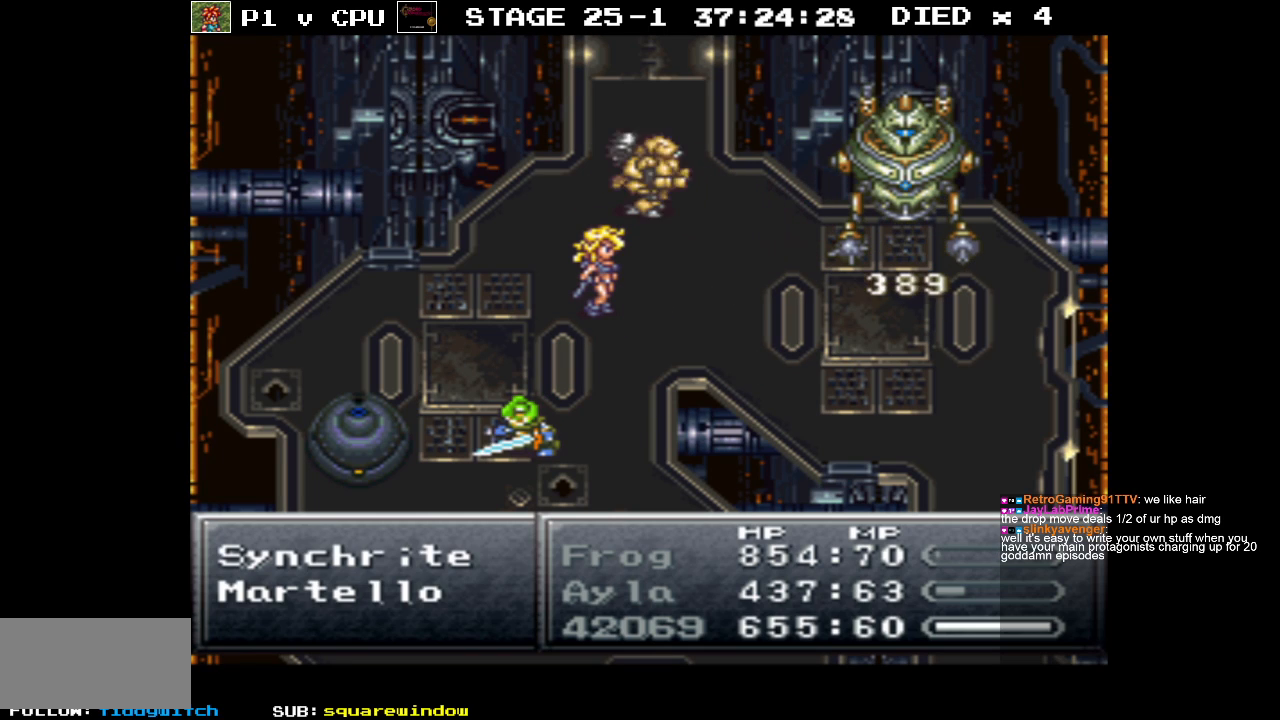
{"buttons": [], "events": []}
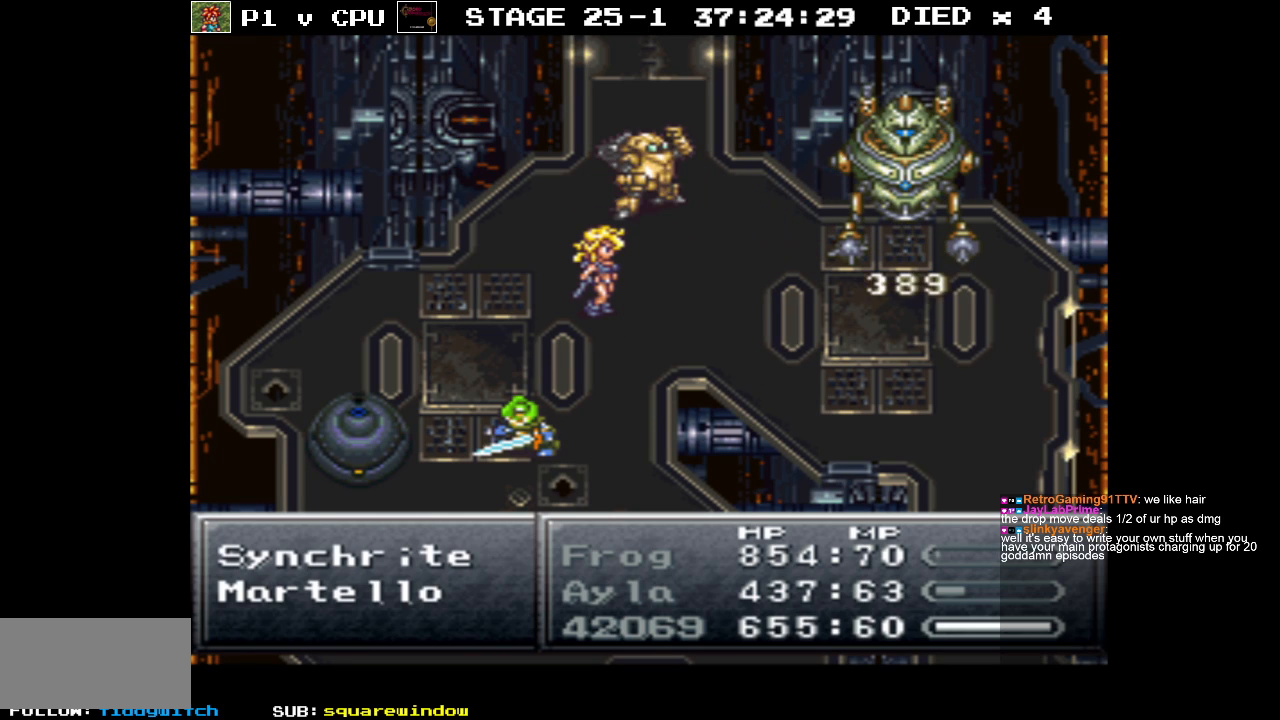
{"buttons": [], "events": []}
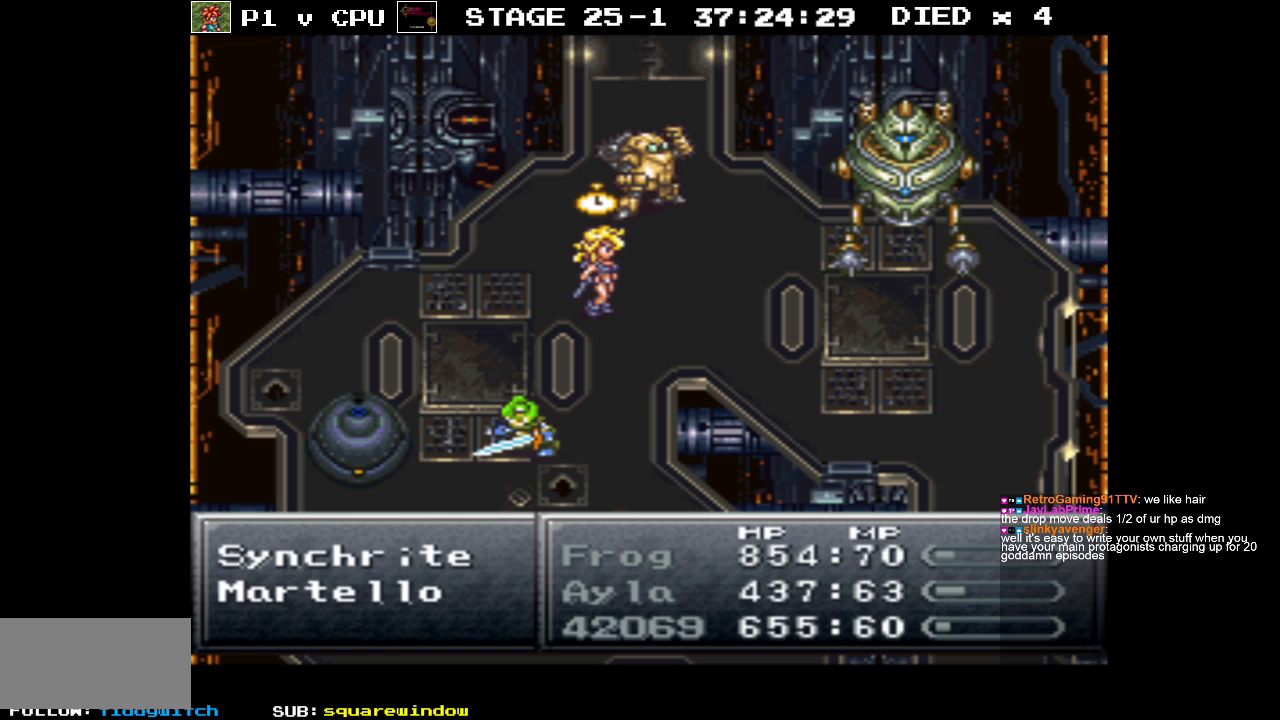
{"buttons": [], "events": [[200, "A", "down"], [300, "A", "up"]]}
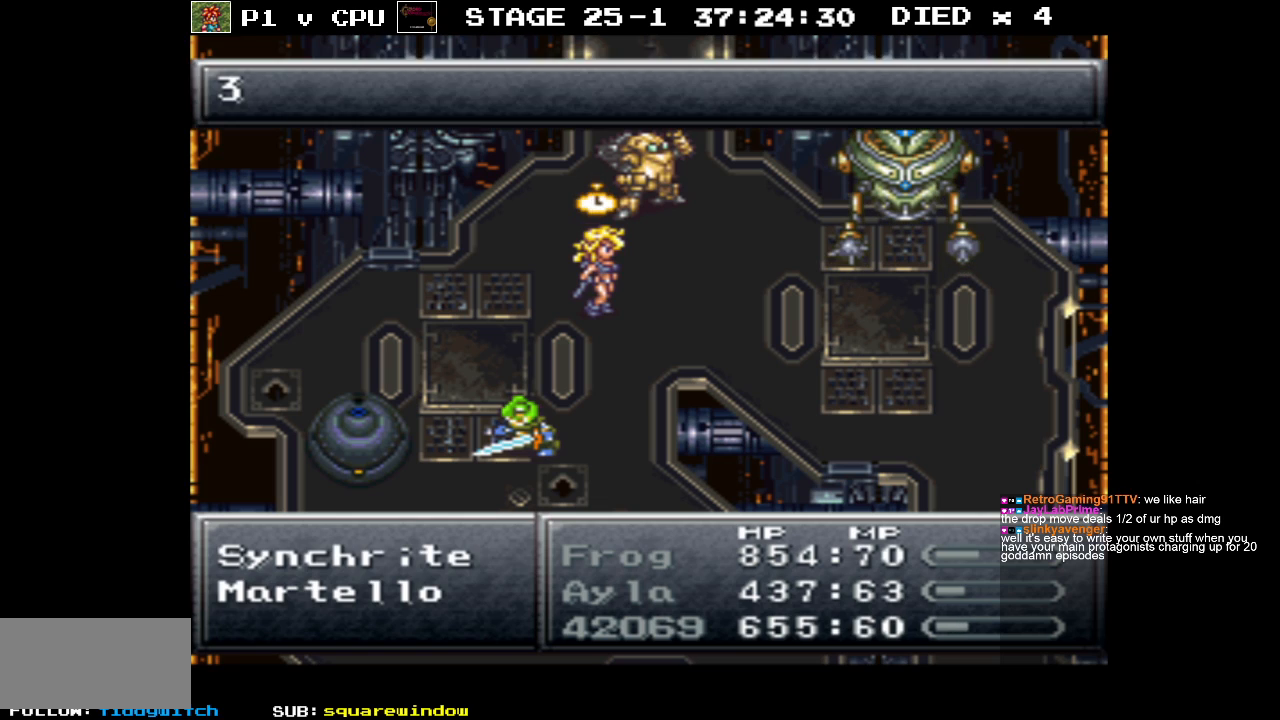
{"buttons": [], "events": []}
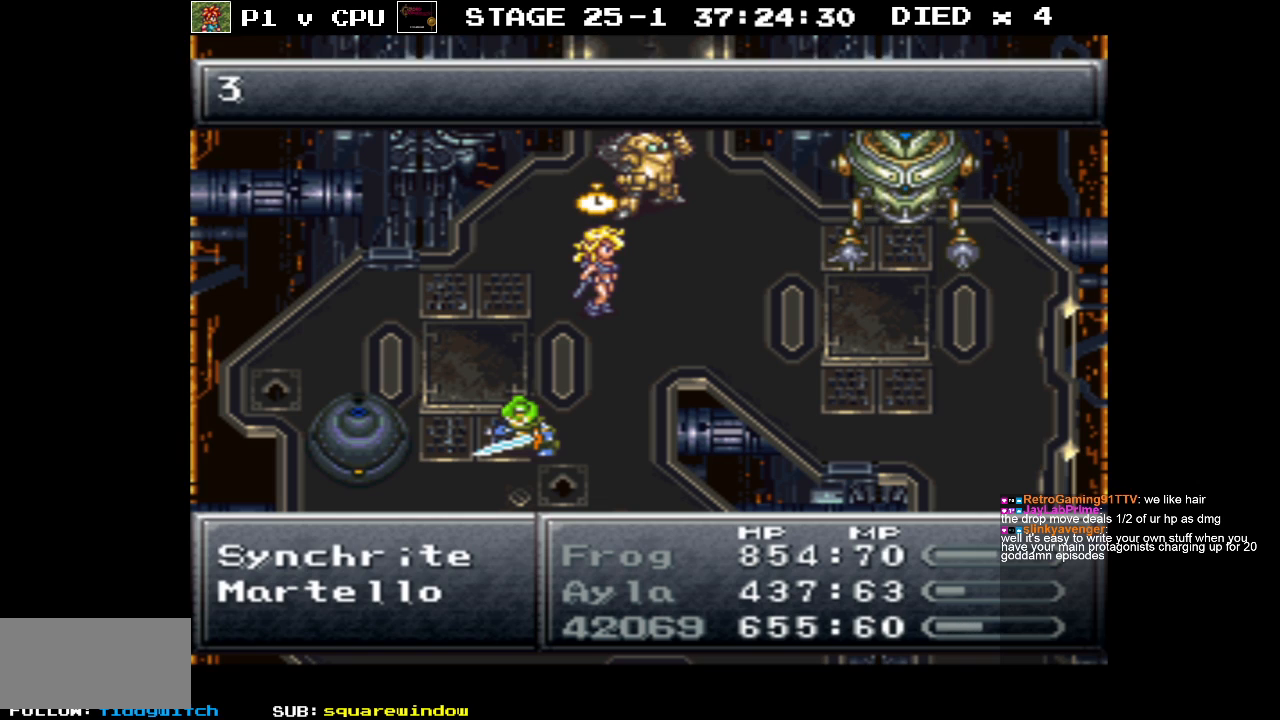
{"buttons": [], "events": []}